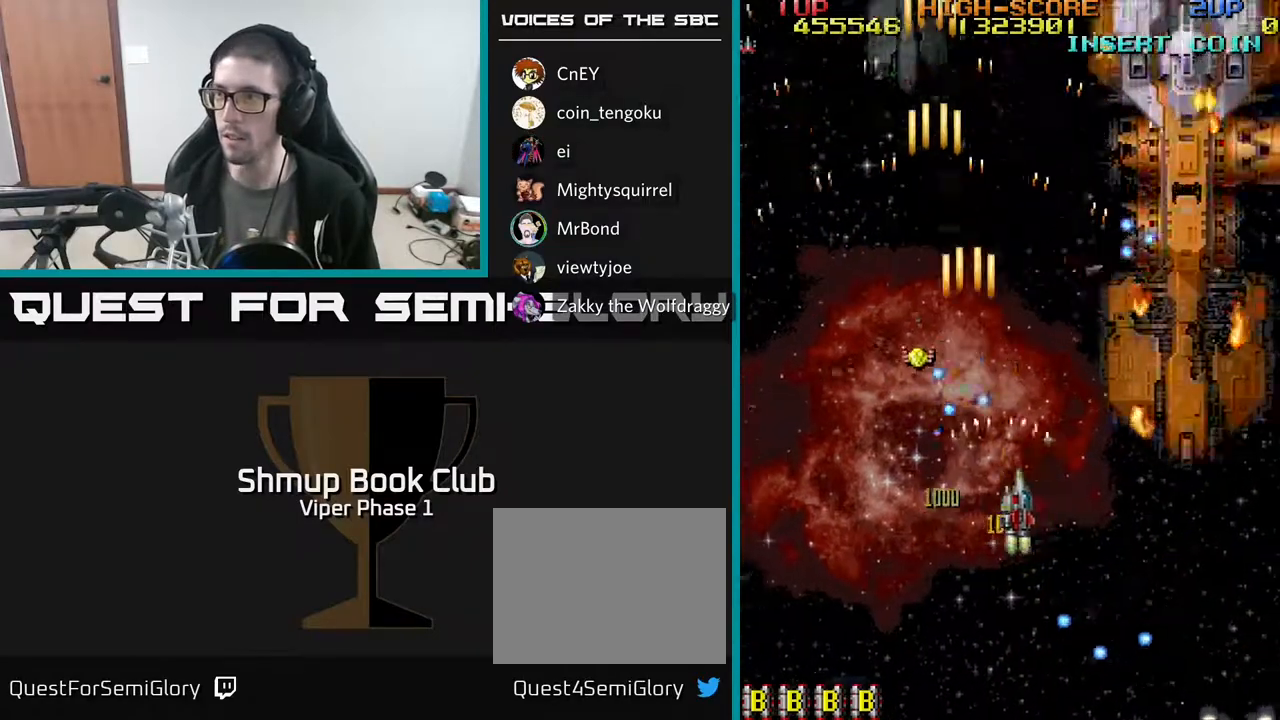
Gameplay with a controller (Xbox layout); each line is a JSON object with the inputs held at the frame after it. "events" lists button and stick changes between this image and that frame as [ms after this image, input, new state], when the widget could be followed in between. Not read: right_stick.
{"buttons": ["A", "DPAD_RIGHT"], "left_stick": "center", "events": [[350, "DPAD_DOWN", "down"], [467, "DPAD_DOWN", "up"]]}
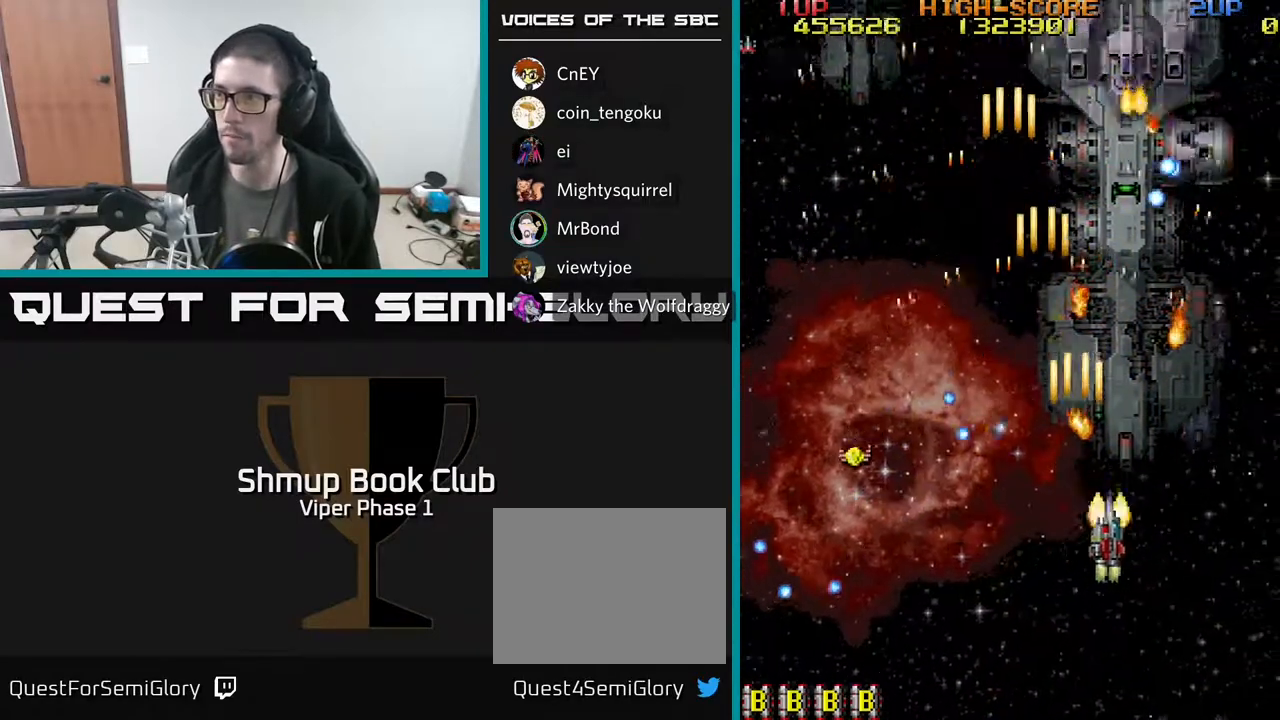
{"buttons": ["A", "DPAD_DOWN", "DPAD_LEFT"], "left_stick": "center", "events": [[217, "DPAD_DOWN", "down"], [283, "DPAD_RIGHT", "up"], [350, "DPAD_LEFT", "down"]]}
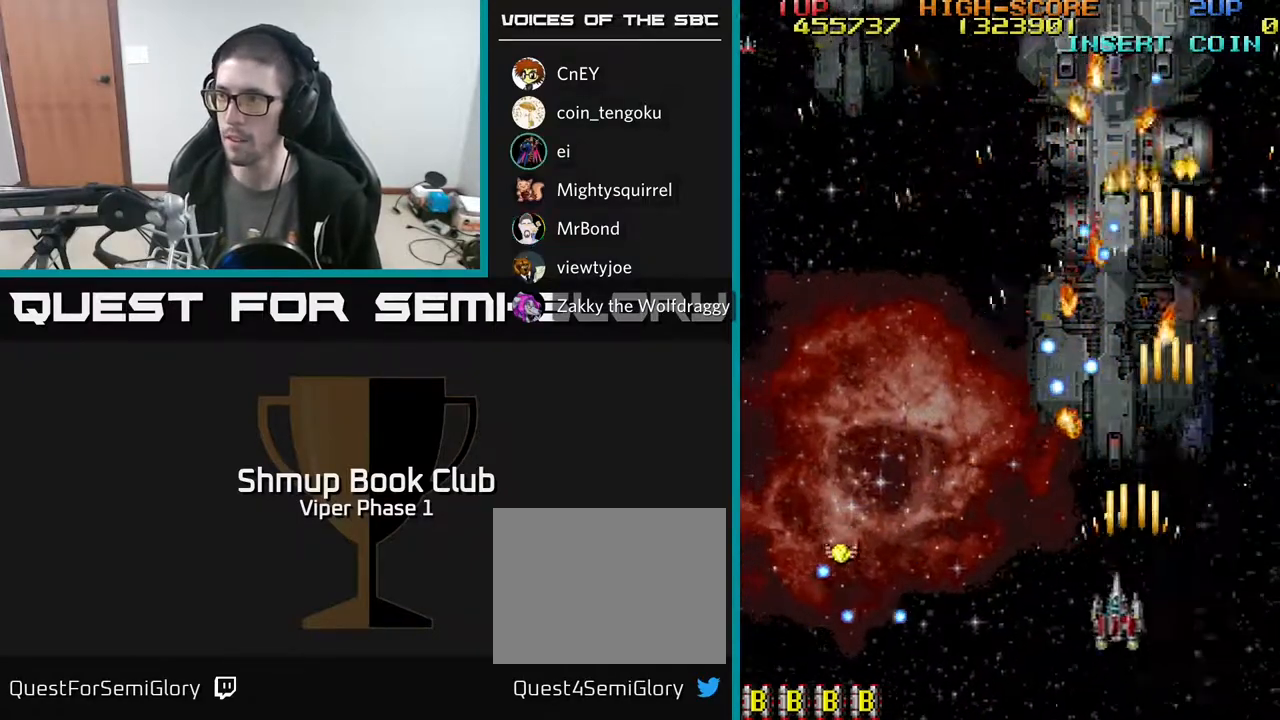
{"buttons": ["A", "DPAD_LEFT"], "left_stick": "center", "events": [[350, "DPAD_DOWN", "up"]]}
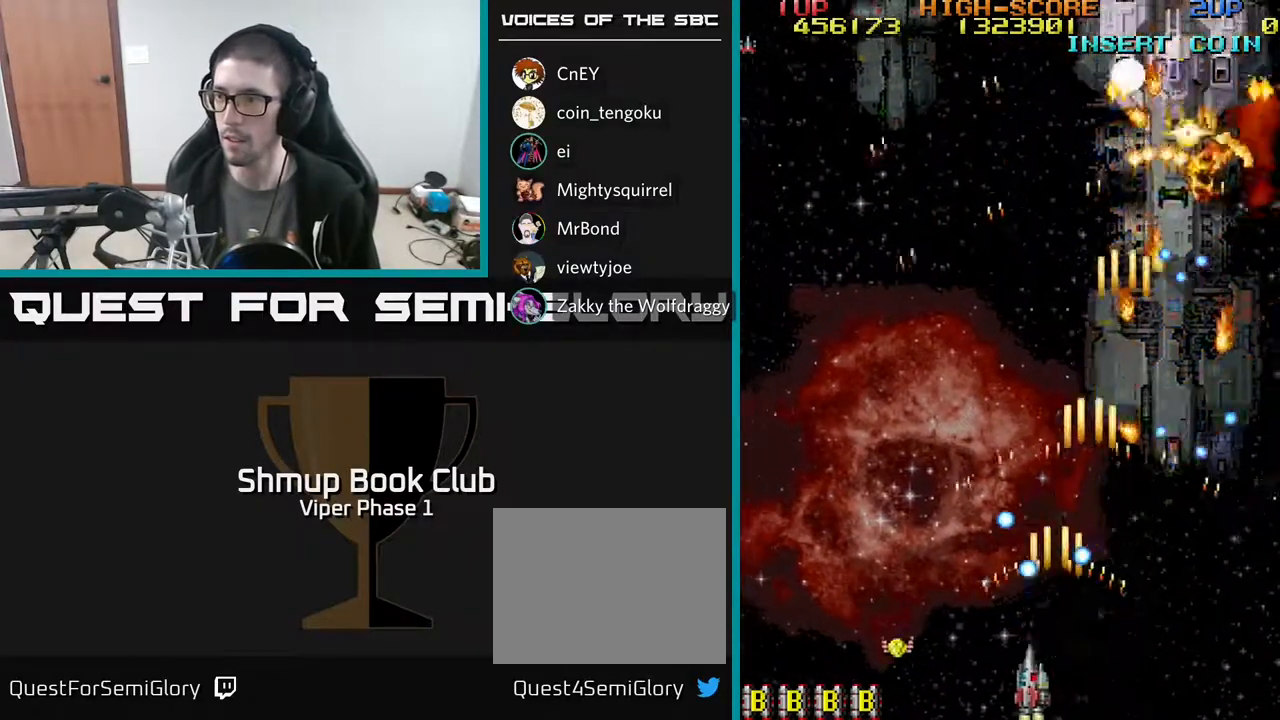
{"buttons": ["A", "DPAD_LEFT"], "left_stick": "center", "events": []}
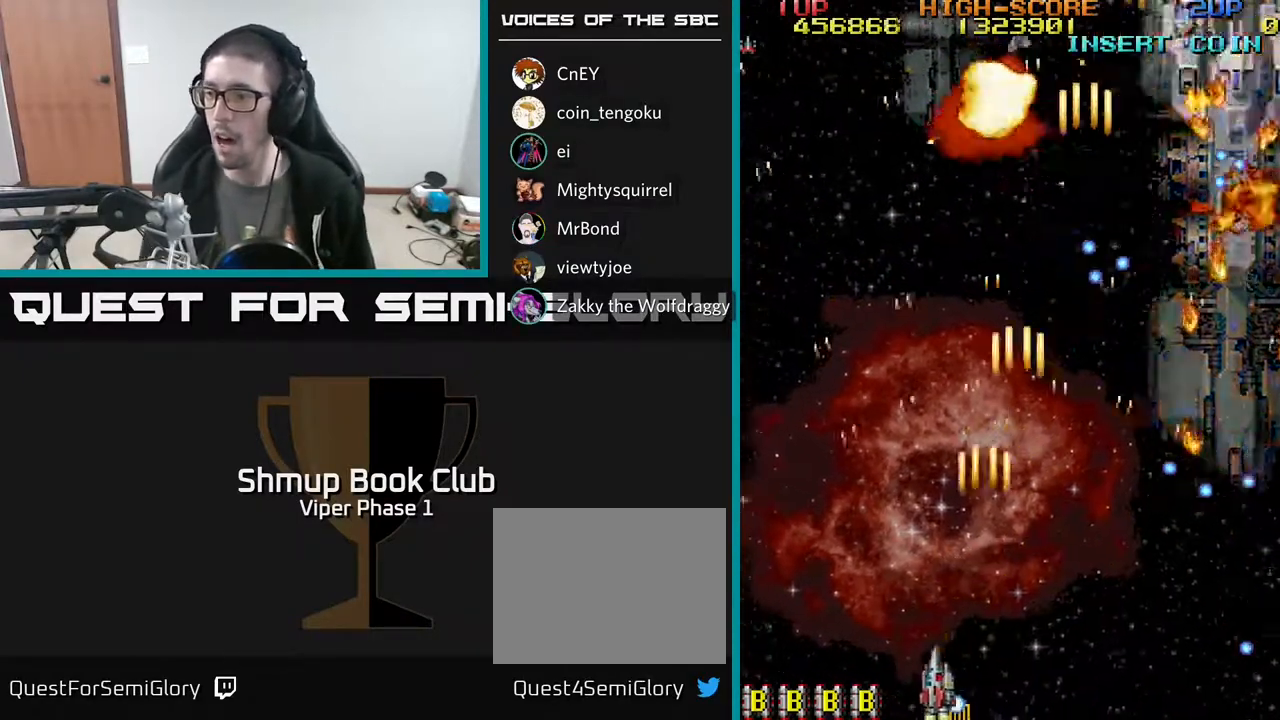
{"buttons": ["A", "DPAD_RIGHT"], "left_stick": "center", "events": [[317, "DPAD_LEFT", "up"], [317, "DPAD_UP", "down"], [350, "DPAD_RIGHT", "down"], [483, "DPAD_UP", "up"]]}
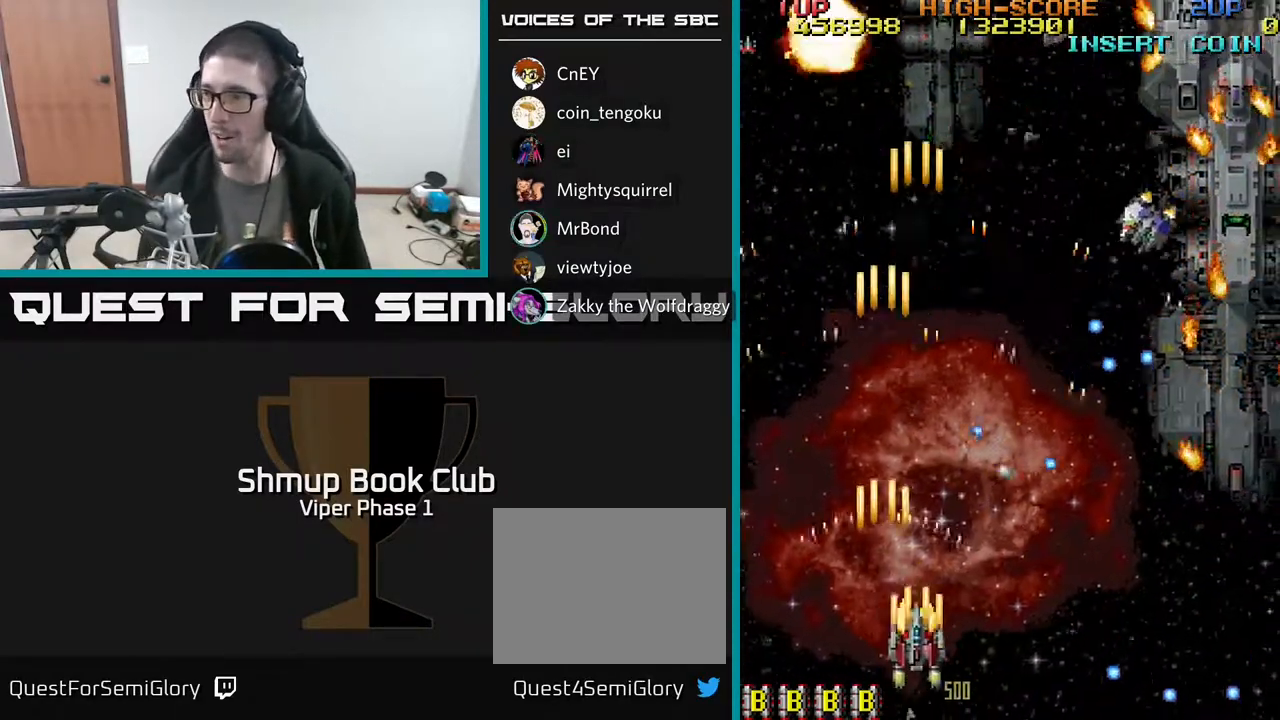
{"buttons": ["A", "DPAD_RIGHT"], "left_stick": "center", "events": [[217, "DPAD_DOWN", "down"], [400, "DPAD_DOWN", "up"]]}
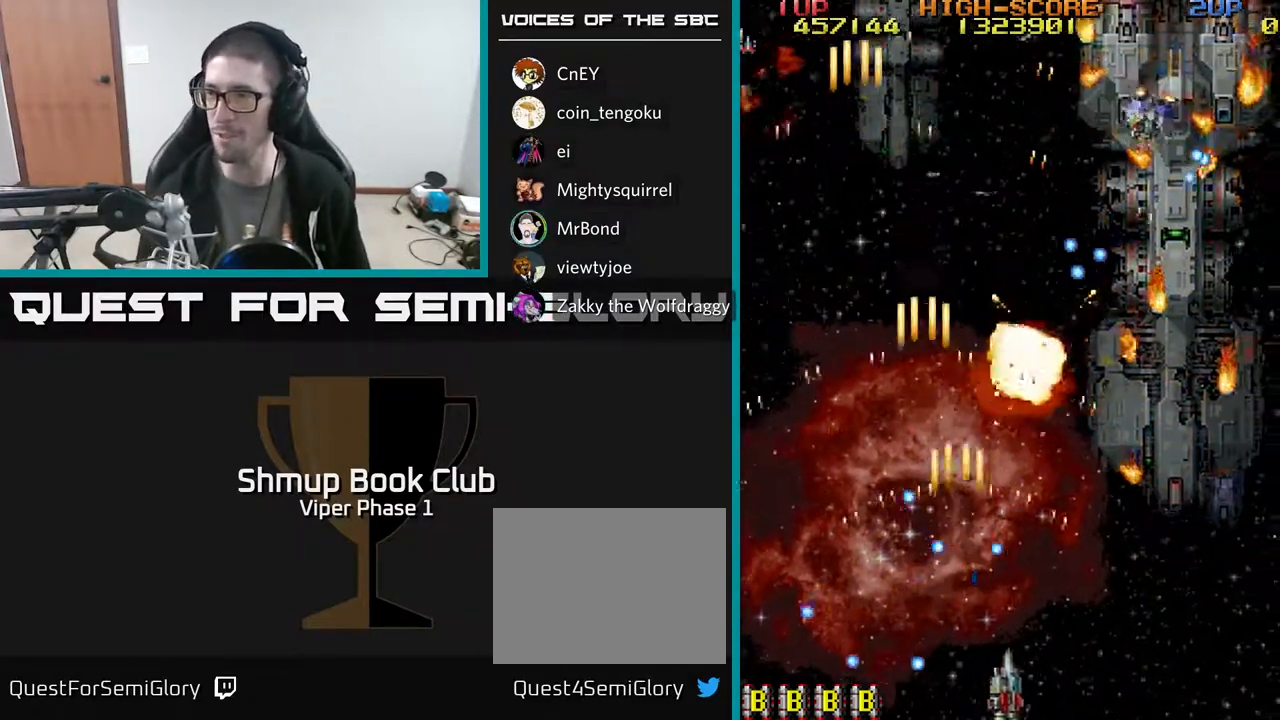
{"buttons": ["A", "DPAD_UP", "DPAD_RIGHT"], "left_stick": "center", "events": [[383, "DPAD_UP", "down"]]}
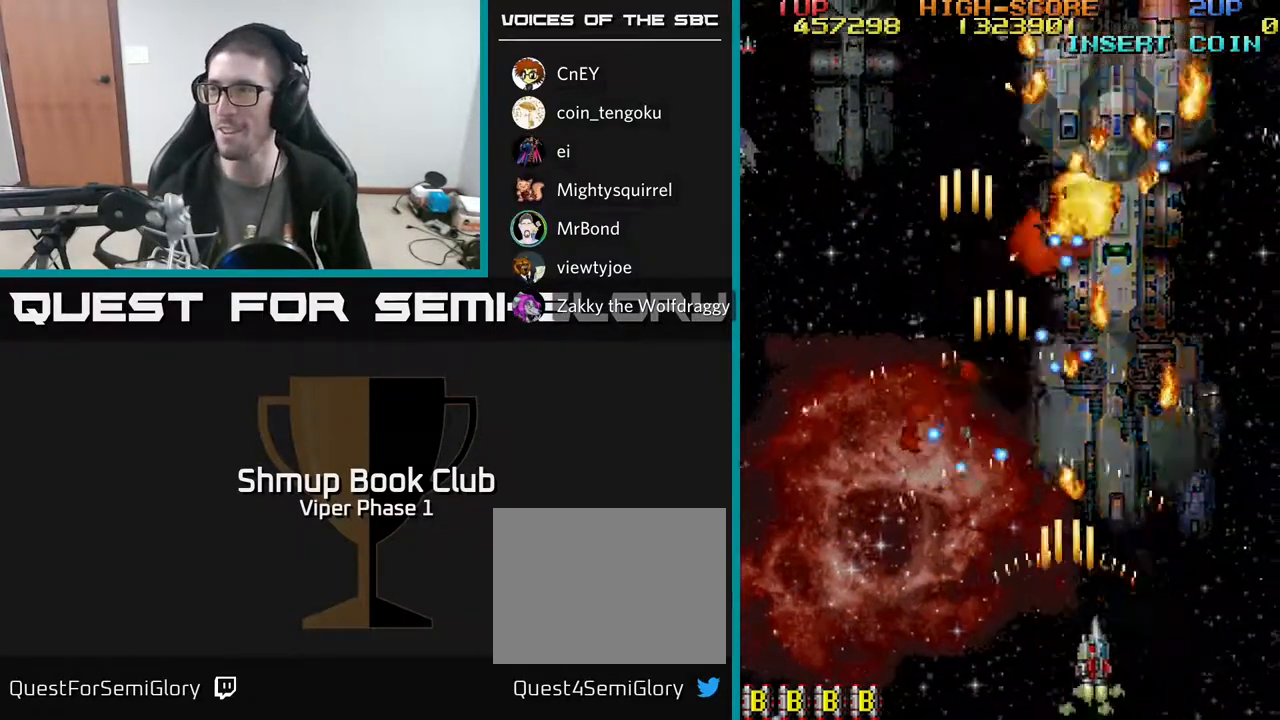
{"buttons": ["A", "DPAD_LEFT"], "left_stick": "center", "events": [[350, "DPAD_RIGHT", "up"], [417, "DPAD_LEFT", "down"], [417, "DPAD_UP", "up"]]}
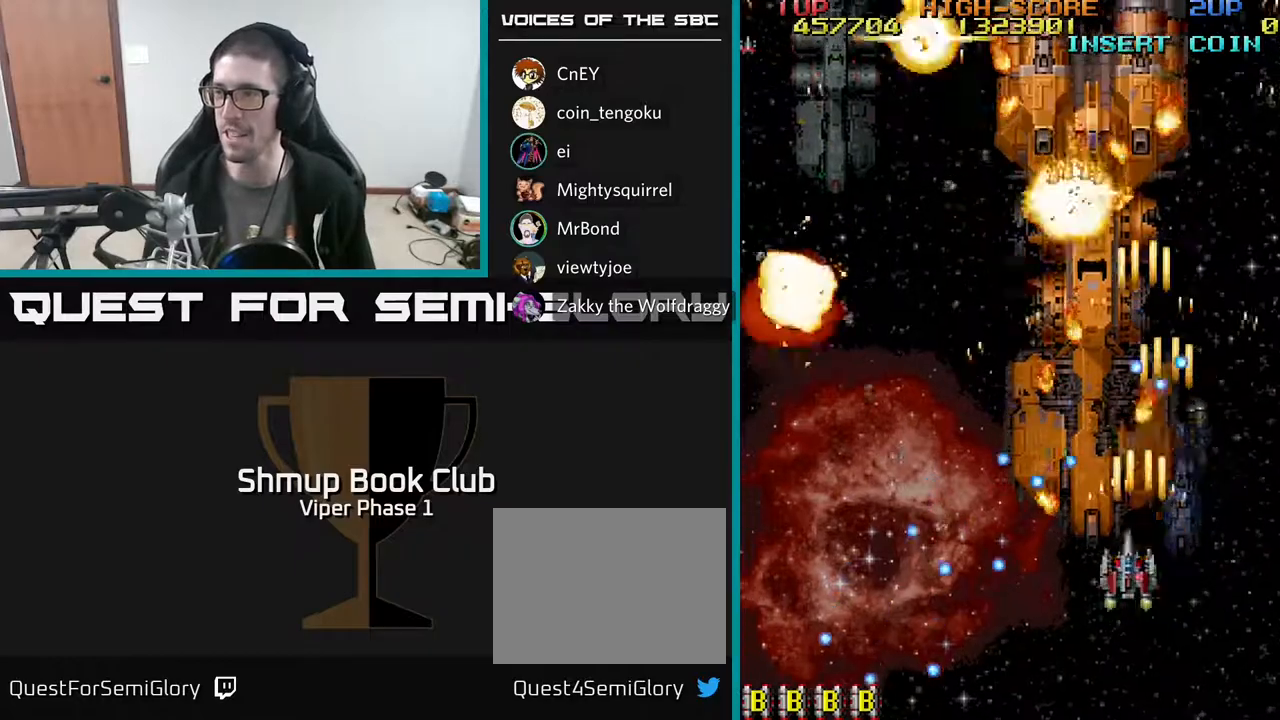
{"buttons": ["A", "DPAD_DOWN"], "left_stick": "center", "events": [[17, "DPAD_DOWN", "down"], [17, "DPAD_LEFT", "up"], [67, "DPAD_DOWN", "up"], [167, "DPAD_RIGHT", "down"], [267, "DPAD_DOWN", "down"], [500, "DPAD_RIGHT", "up"]]}
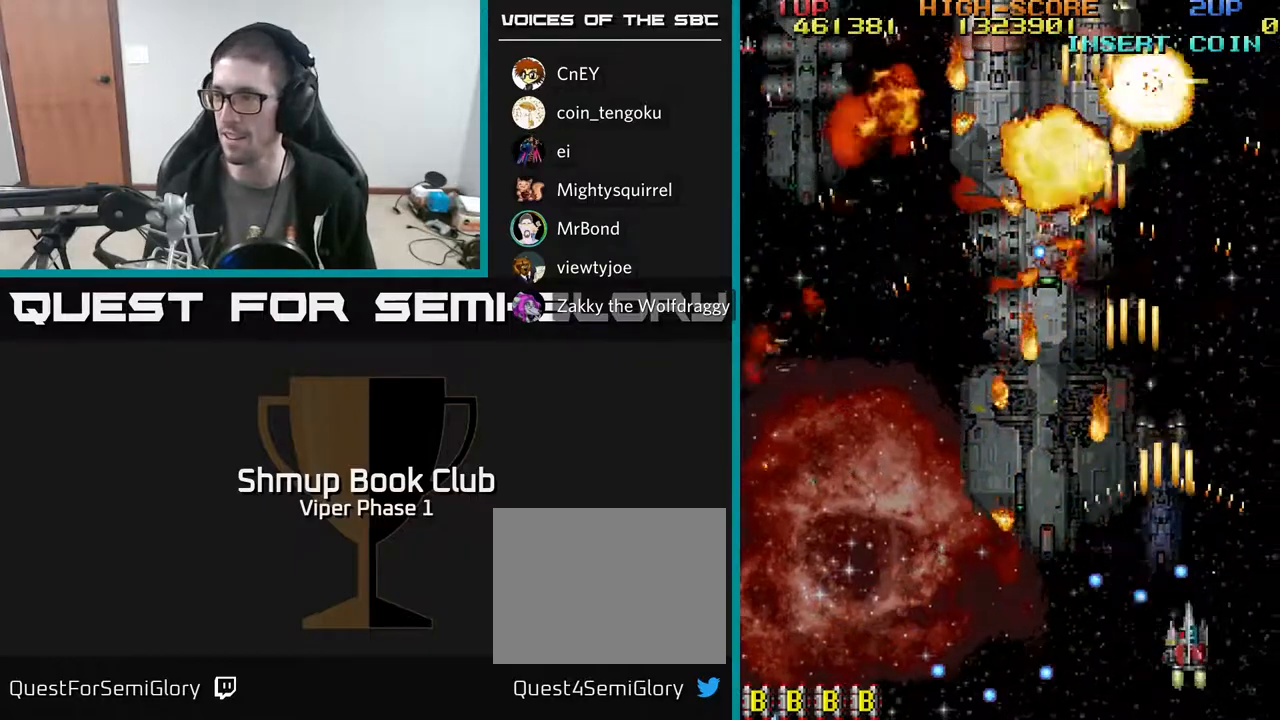
{"buttons": ["A"], "left_stick": "center", "events": [[17, "DPAD_DOWN", "up"], [167, "DPAD_LEFT", "down"], [267, "DPAD_LEFT", "up"]]}
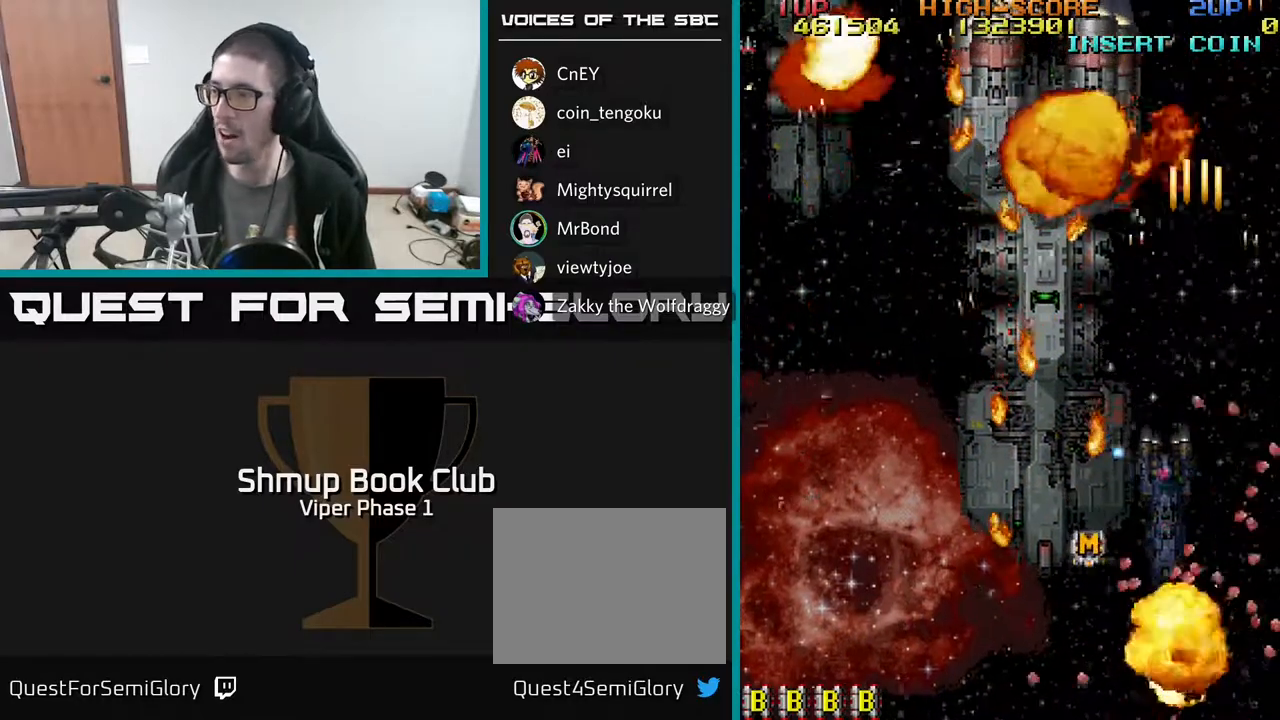
{"buttons": ["A", "DPAD_UP"], "left_stick": "center", "events": [[450, "DPAD_UP", "down"]]}
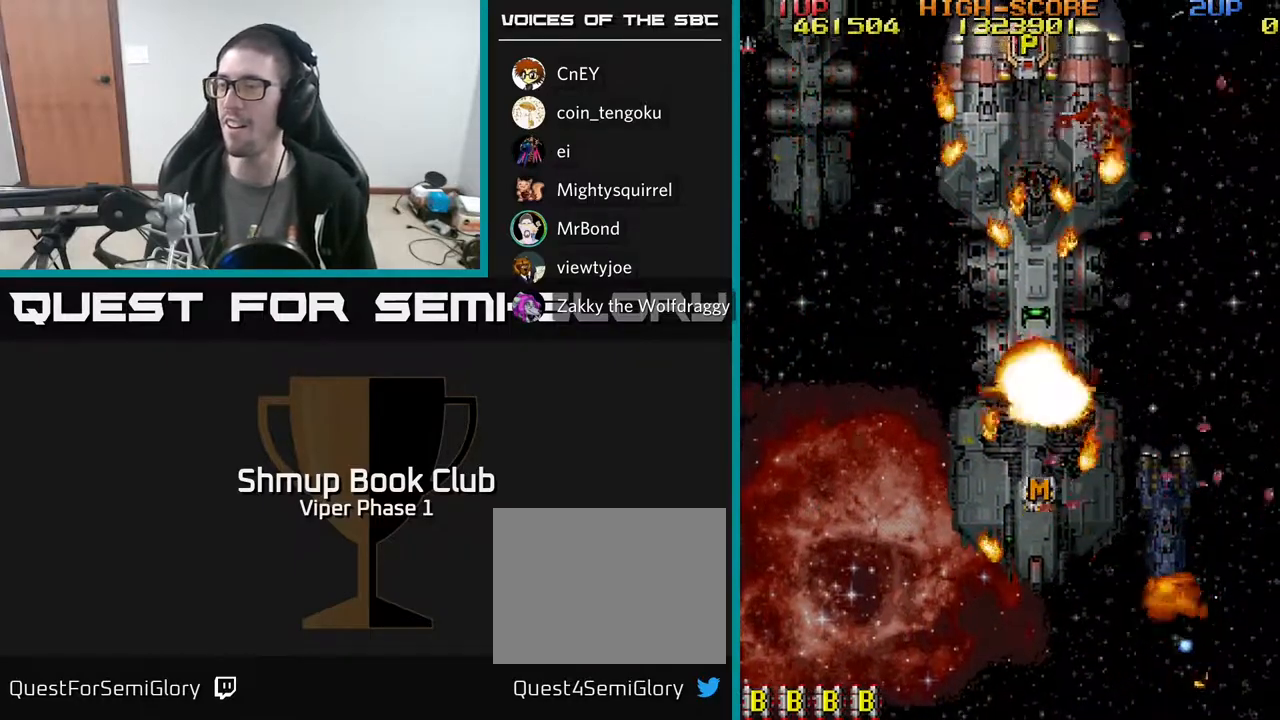
{"buttons": ["A", "DPAD_UP"], "left_stick": "center", "events": [[217, "DPAD_UP", "up"], [500, "DPAD_UP", "down"]]}
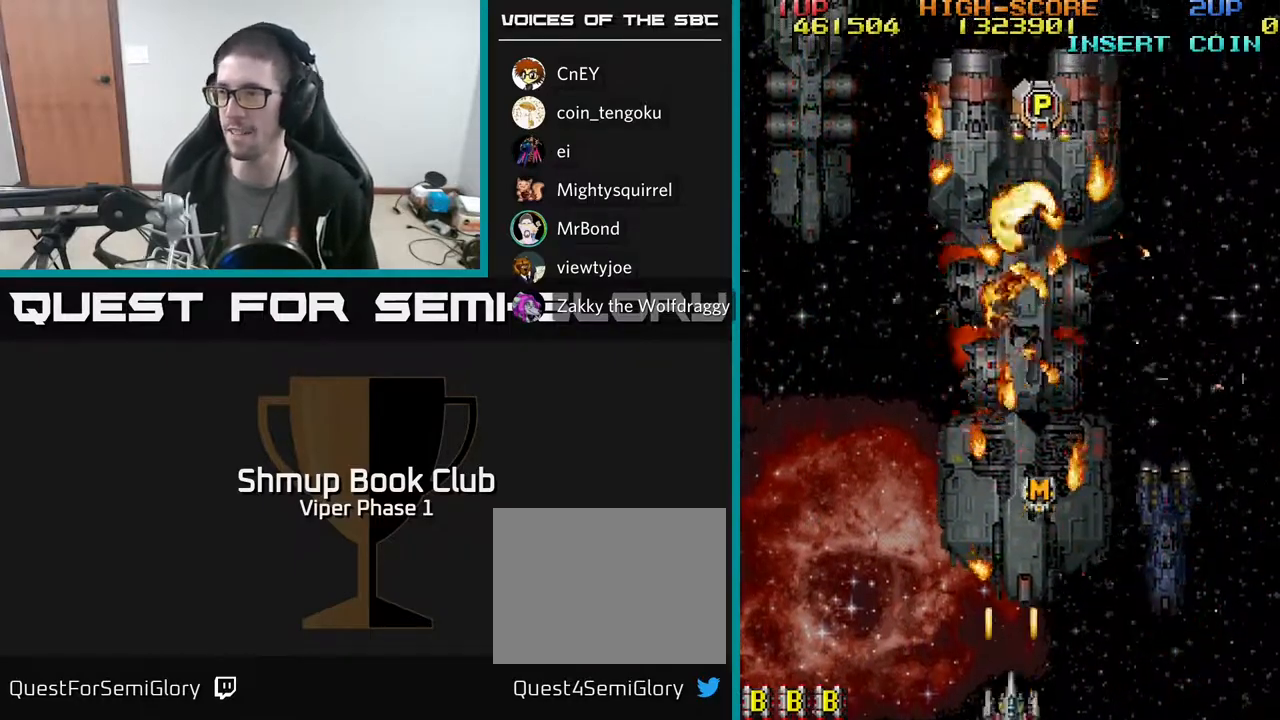
{"buttons": ["A"], "left_stick": "center", "events": [[500, "DPAD_UP", "up"]]}
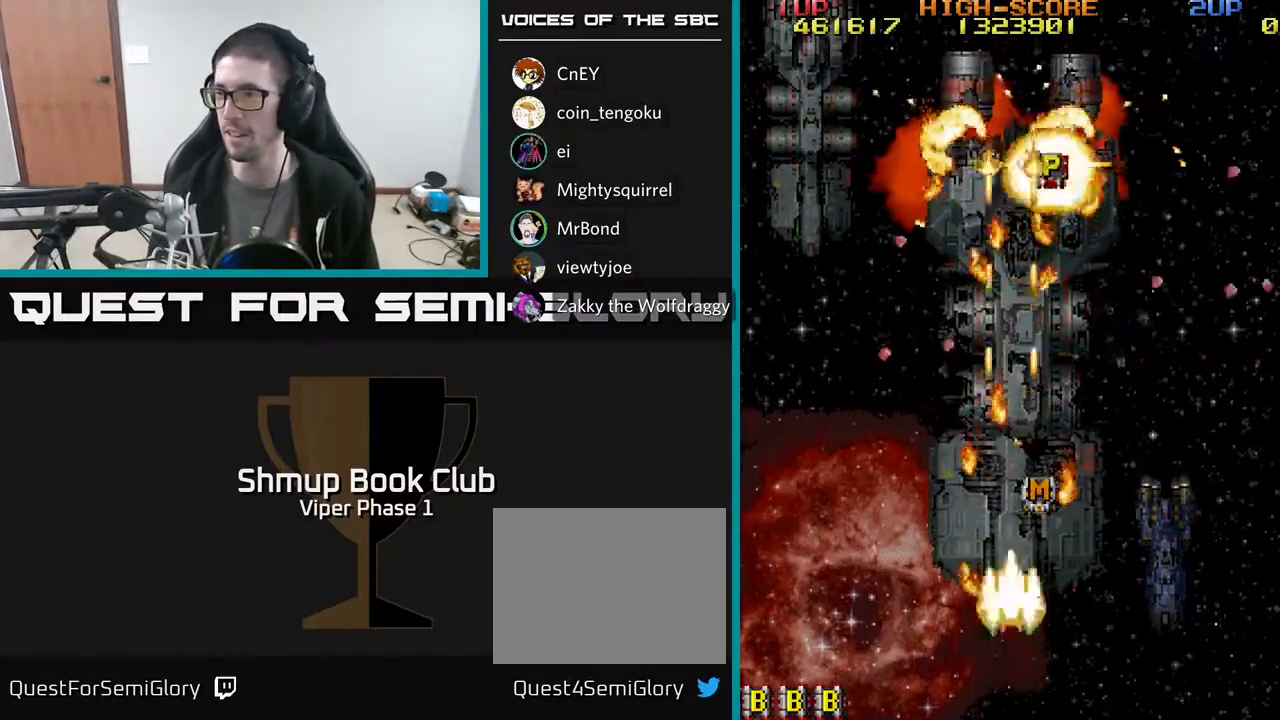
{"buttons": ["A", "DPAD_UP"], "left_stick": "center", "events": [[217, "DPAD_RIGHT", "down"], [317, "DPAD_RIGHT", "up"], [317, "DPAD_UP", "down"]]}
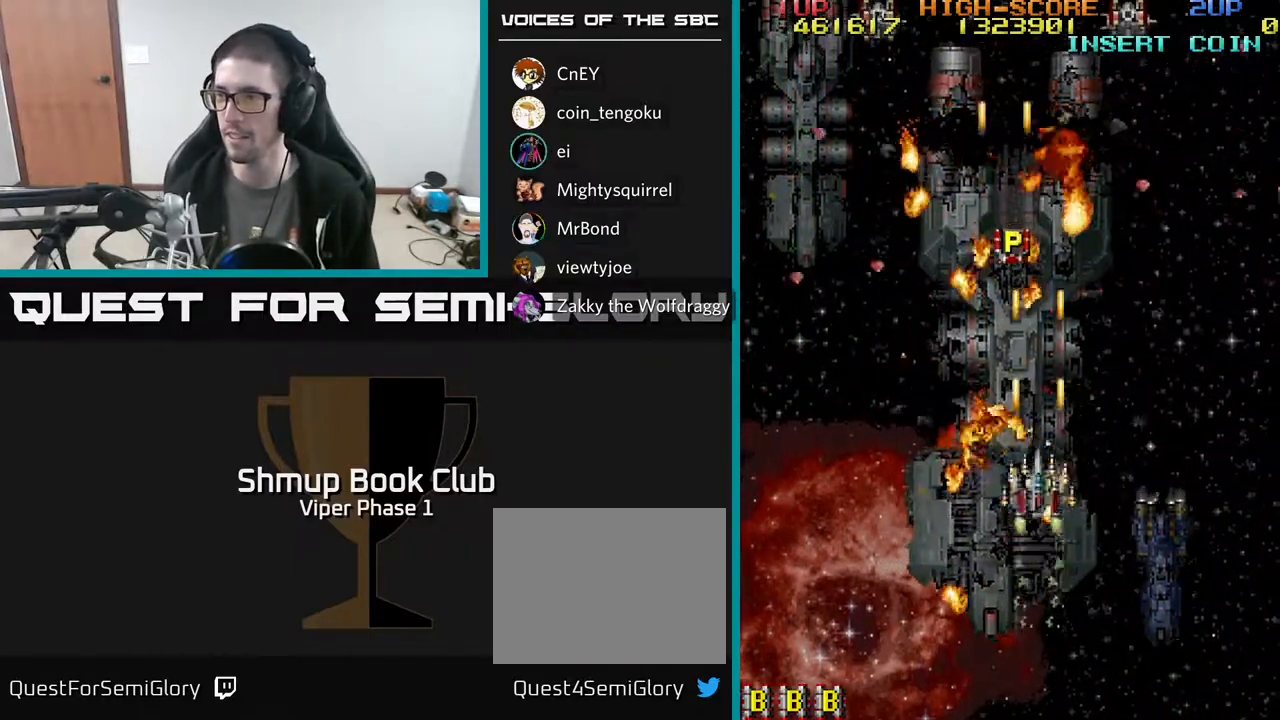
{"buttons": ["A", "DPAD_UP", "DPAD_LEFT"], "left_stick": "center", "events": [[417, "DPAD_LEFT", "down"]]}
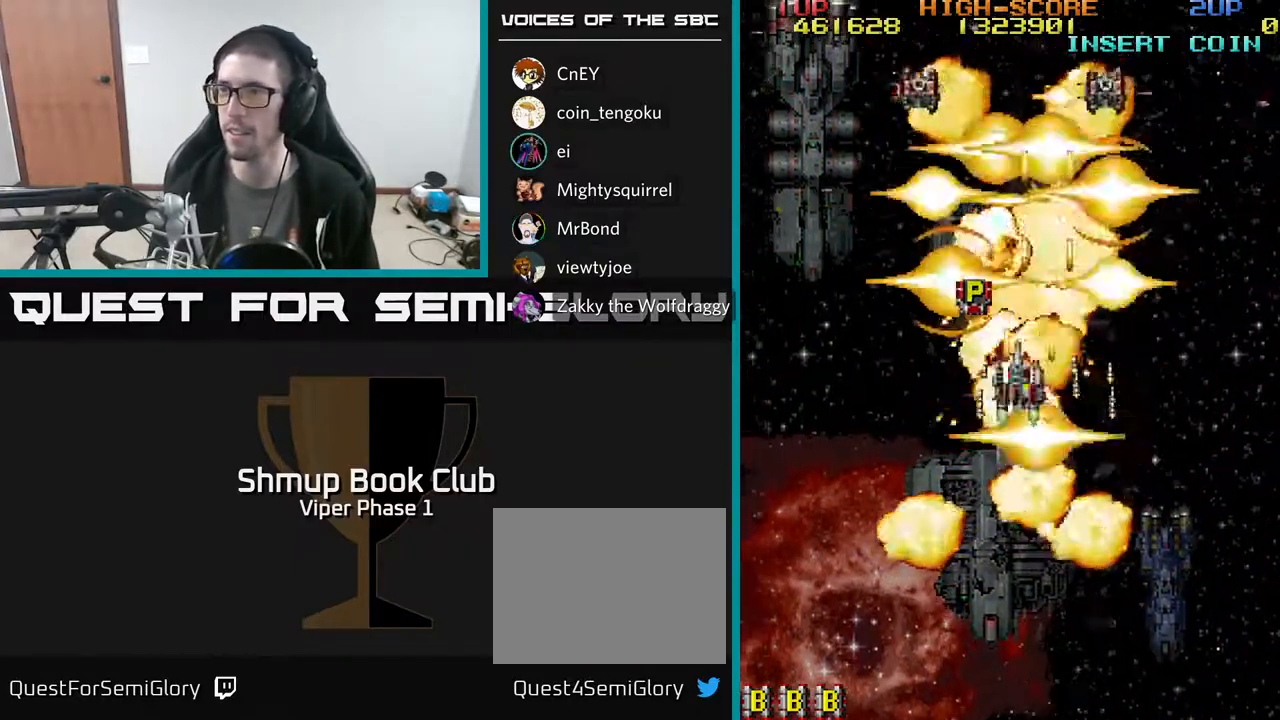
{"buttons": ["A", "DPAD_DOWN"], "left_stick": "center", "events": [[217, "DPAD_LEFT", "up"], [317, "DPAD_LEFT", "down"], [367, "DPAD_UP", "up"], [433, "DPAD_DOWN", "down"], [467, "DPAD_LEFT", "up"]]}
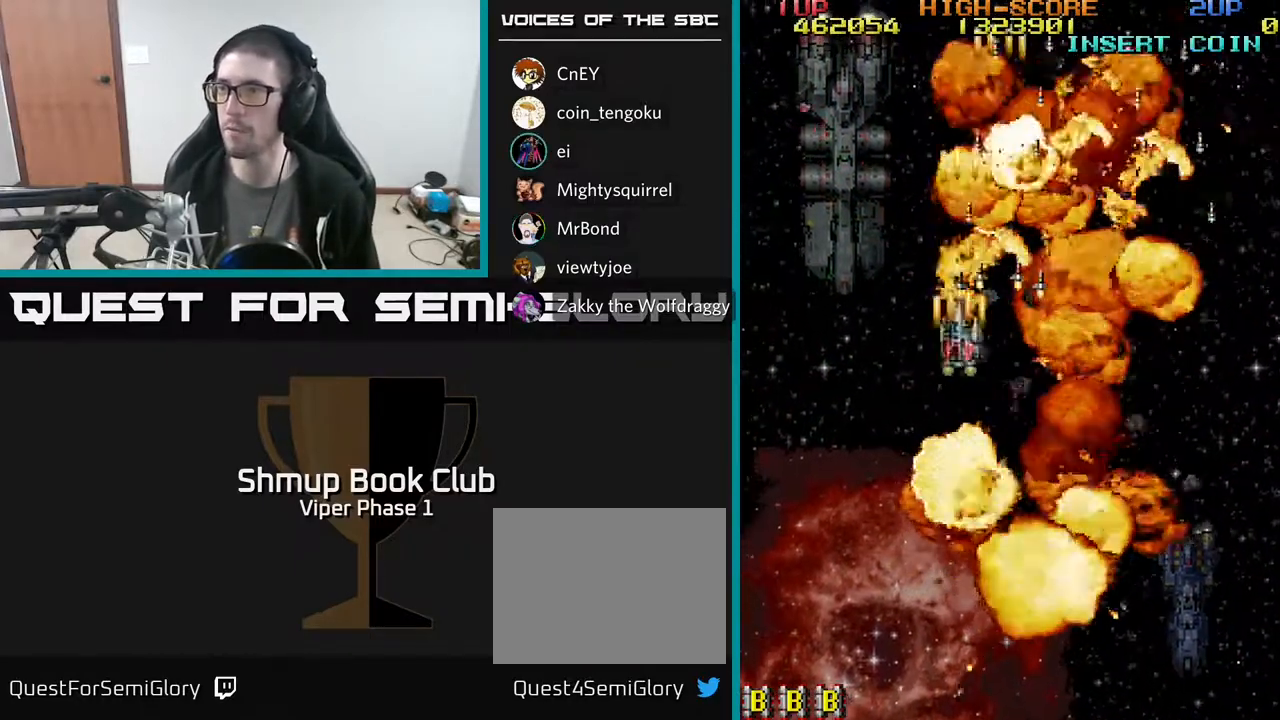
{"buttons": ["A", "DPAD_LEFT"], "left_stick": "center", "events": [[200, "DPAD_RIGHT", "down"], [417, "DPAD_RIGHT", "up"], [500, "DPAD_DOWN", "up"], [500, "DPAD_LEFT", "down"]]}
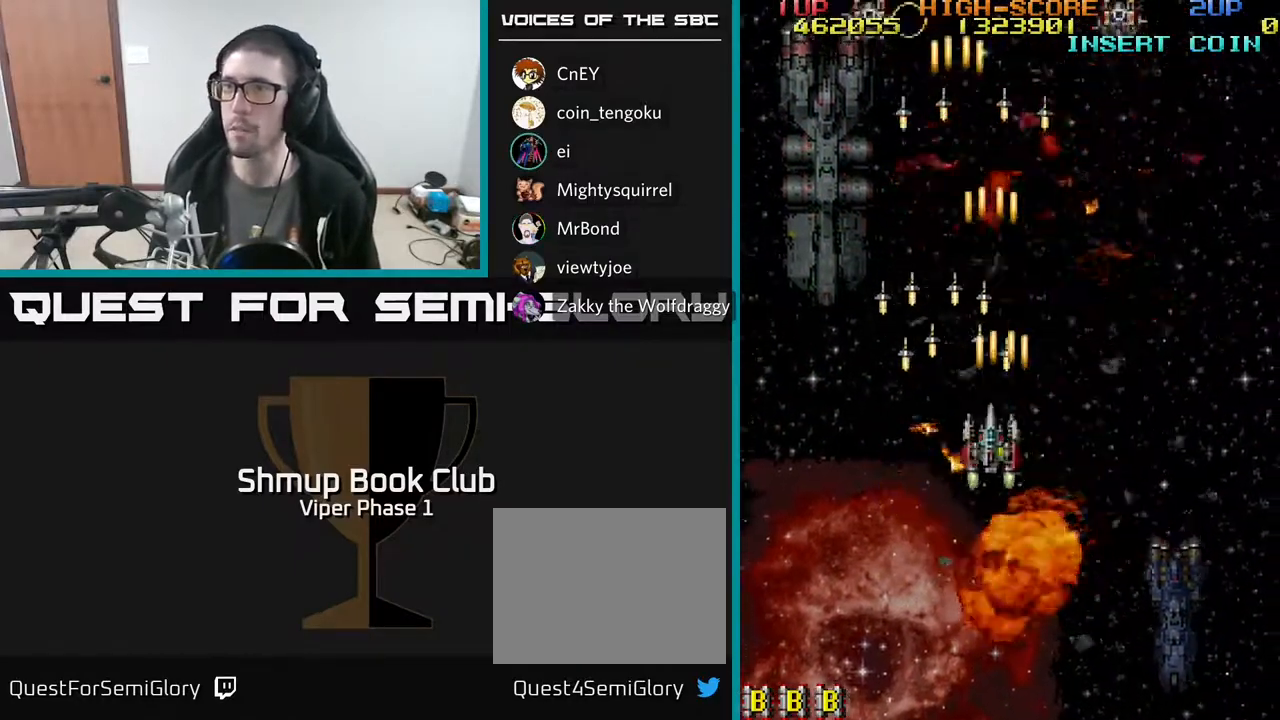
{"buttons": ["A", "DPAD_UP"], "left_stick": "center", "events": [[450, "DPAD_UP", "down"], [467, "DPAD_LEFT", "up"]]}
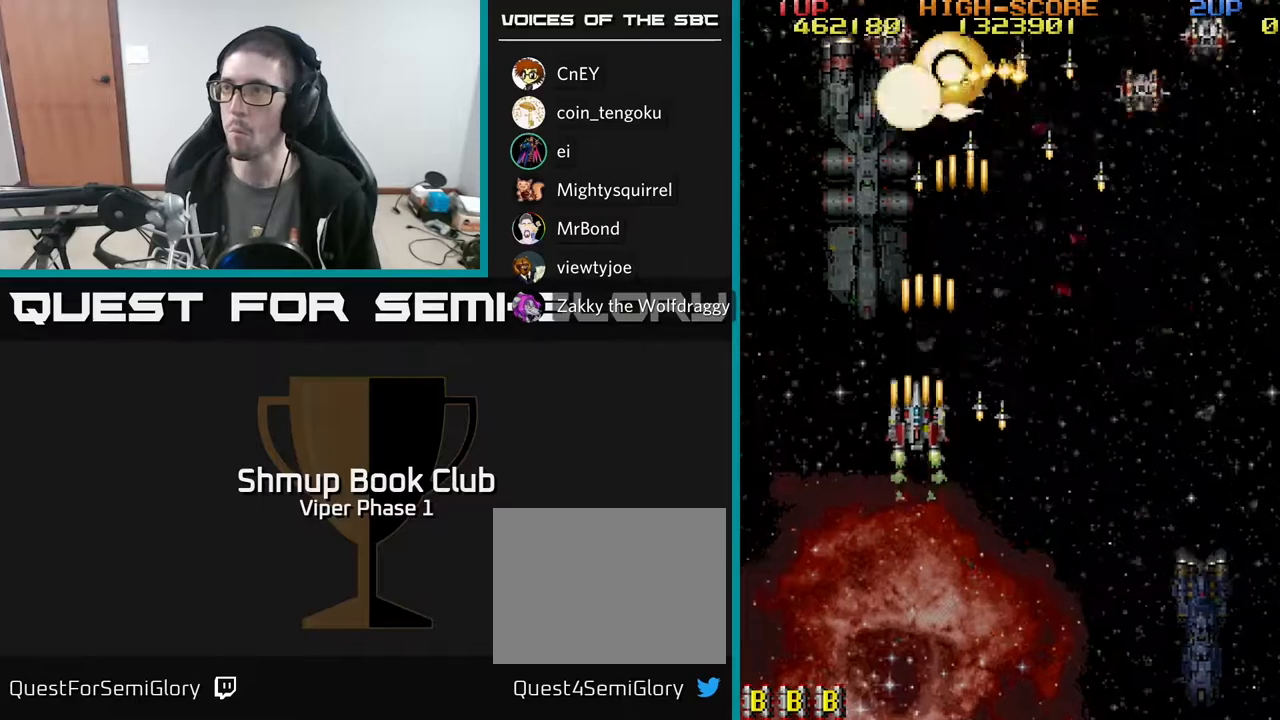
{"buttons": ["A", "DPAD_RIGHT"], "left_stick": "center", "events": [[183, "DPAD_UP", "up"], [200, "DPAD_RIGHT", "down"], [250, "DPAD_DOWN", "down"], [400, "DPAD_DOWN", "up"]]}
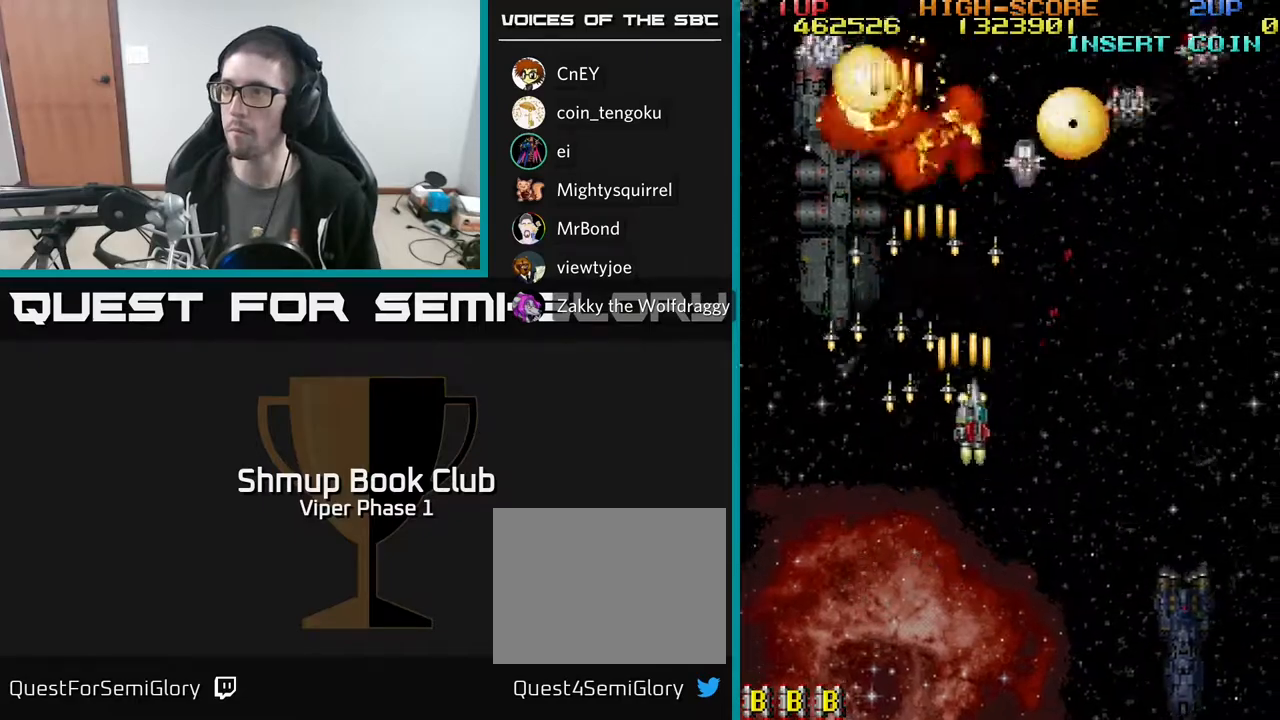
{"buttons": ["A", "DPAD_DOWN", "DPAD_LEFT"], "left_stick": "center", "events": [[200, "DPAD_RIGHT", "up"], [200, "DPAD_UP", "down"], [317, "DPAD_LEFT", "down"], [417, "DPAD_LEFT", "up"], [417, "DPAD_UP", "up"], [450, "DPAD_LEFT", "down"], [500, "DPAD_DOWN", "down"]]}
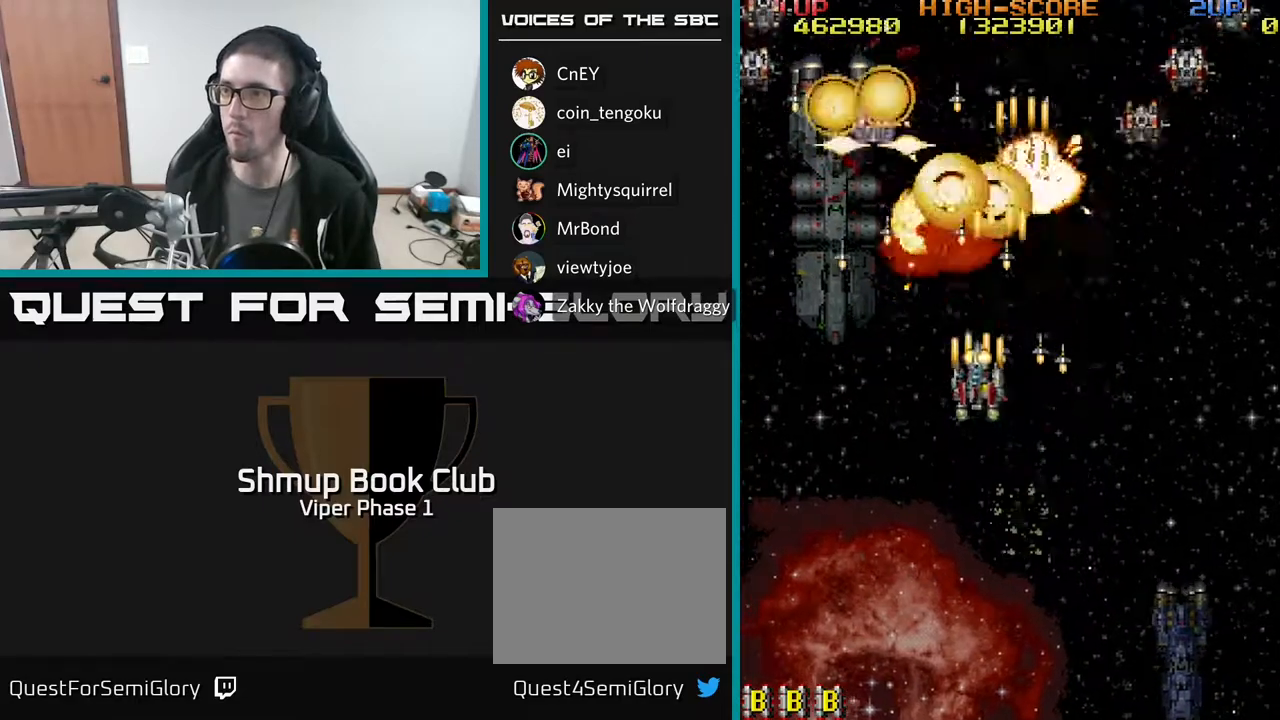
{"buttons": ["A", "DPAD_DOWN", "DPAD_LEFT"], "left_stick": "center", "events": [[33, "DPAD_LEFT", "up"], [67, "DPAD_RIGHT", "down"], [450, "DPAD_RIGHT", "up"], [500, "DPAD_LEFT", "down"]]}
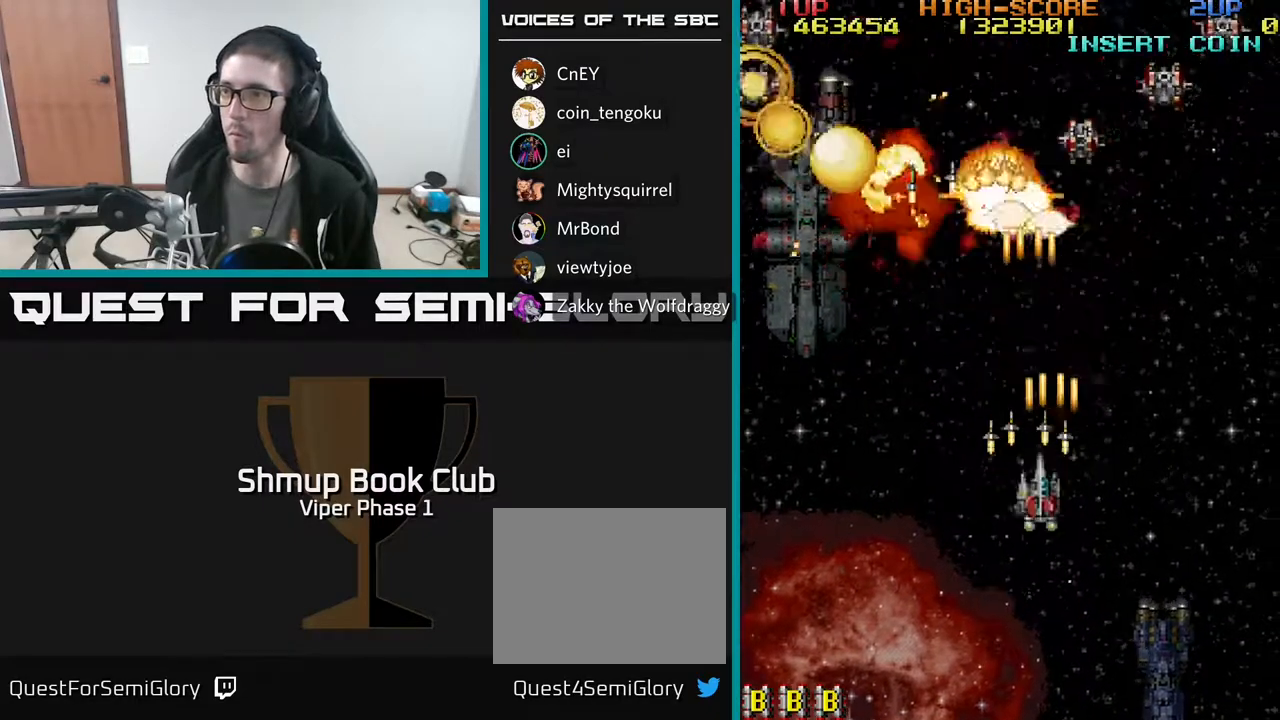
{"buttons": ["A", "DPAD_UP", "DPAD_LEFT"], "left_stick": "center", "events": [[100, "DPAD_DOWN", "up"], [283, "DPAD_UP", "down"], [400, "DPAD_UP", "up"], [483, "DPAD_UP", "down"]]}
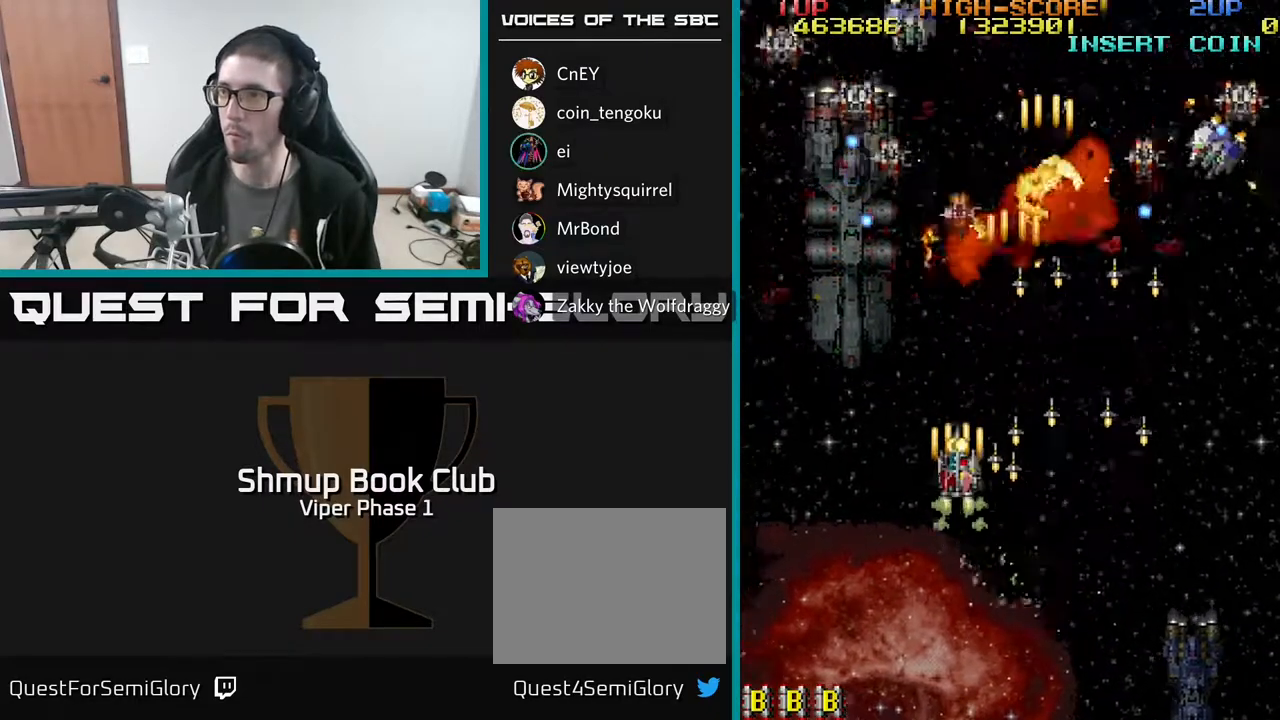
{"buttons": ["A", "DPAD_DOWN", "DPAD_RIGHT"], "left_stick": "center", "events": [[17, "DPAD_LEFT", "up"], [67, "DPAD_RIGHT", "down"], [117, "DPAD_UP", "up"], [267, "DPAD_DOWN", "down"], [317, "DPAD_RIGHT", "up"], [417, "DPAD_RIGHT", "down"]]}
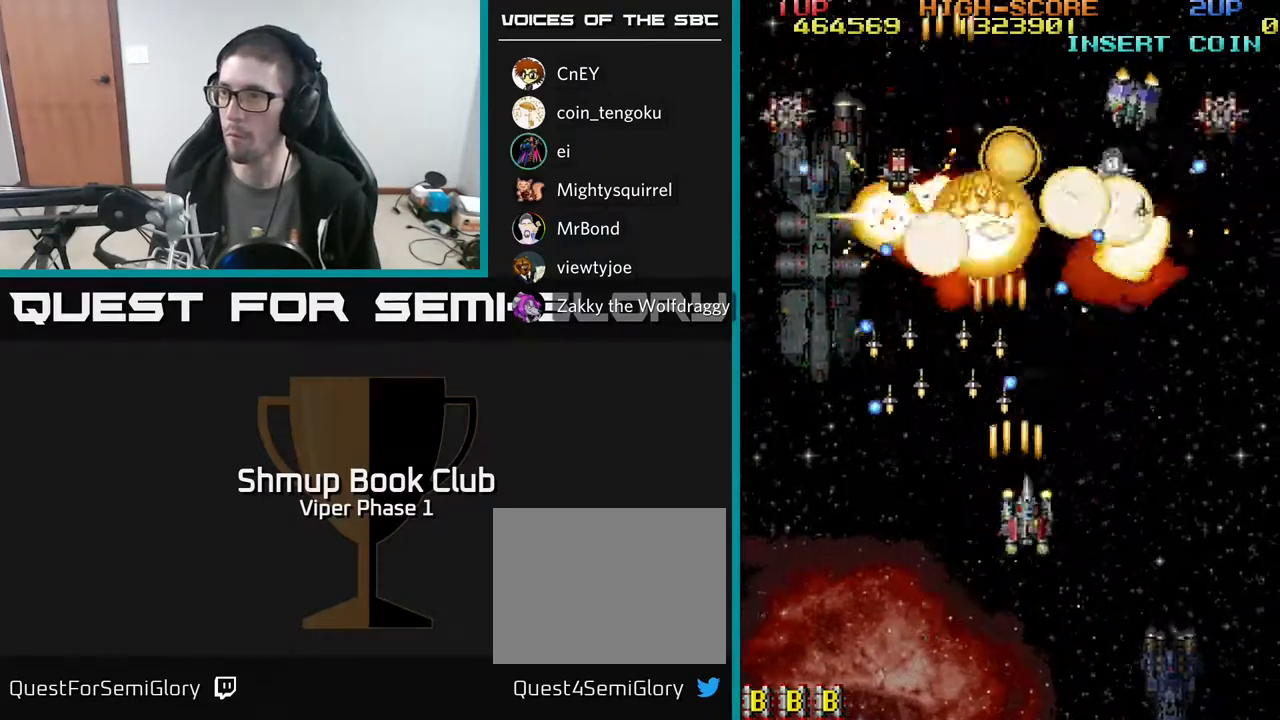
{"buttons": ["A", "DPAD_RIGHT"], "left_stick": "center", "events": [[50, "DPAD_RIGHT", "up"], [100, "DPAD_LEFT", "down"], [167, "DPAD_LEFT", "up"], [200, "DPAD_RIGHT", "down"], [317, "DPAD_RIGHT", "up"], [383, "DPAD_LEFT", "down"], [467, "DPAD_LEFT", "up"], [483, "DPAD_RIGHT", "down"], [500, "DPAD_DOWN", "up"]]}
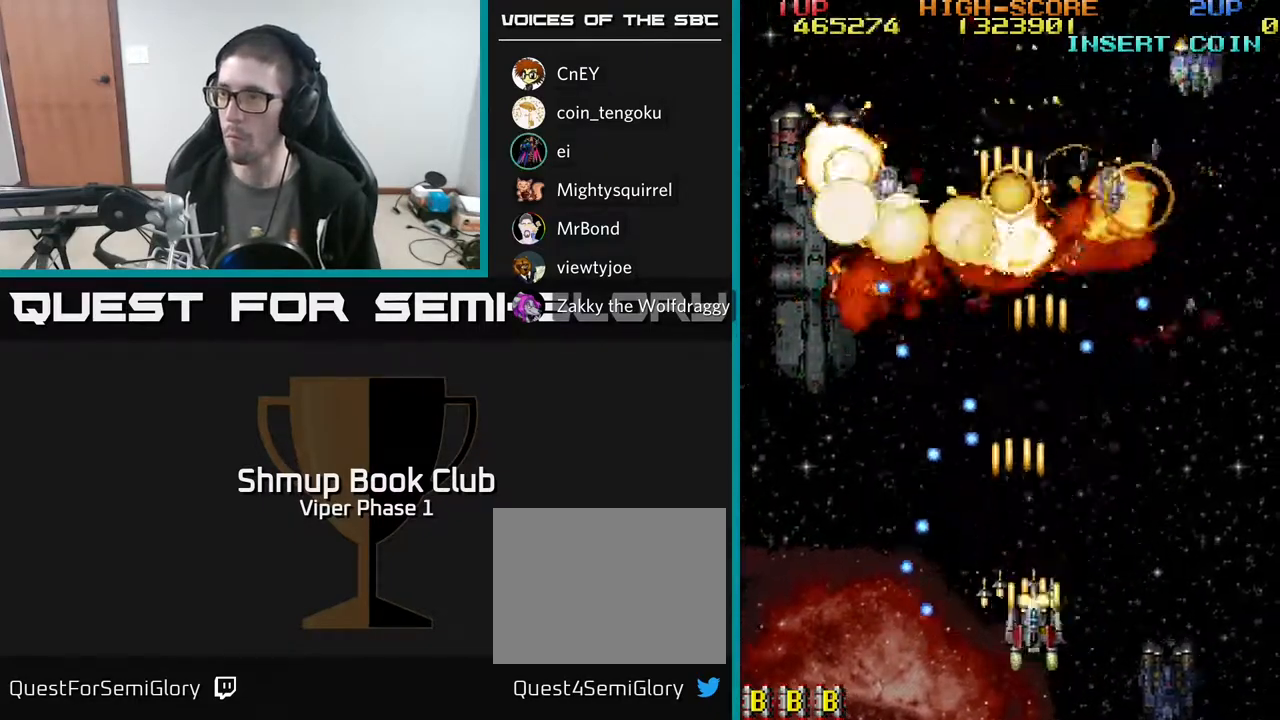
{"buttons": ["A", "DPAD_UP", "DPAD_RIGHT"], "left_stick": "center", "events": [[267, "DPAD_UP", "down"], [317, "DPAD_RIGHT", "up"], [383, "DPAD_RIGHT", "down"]]}
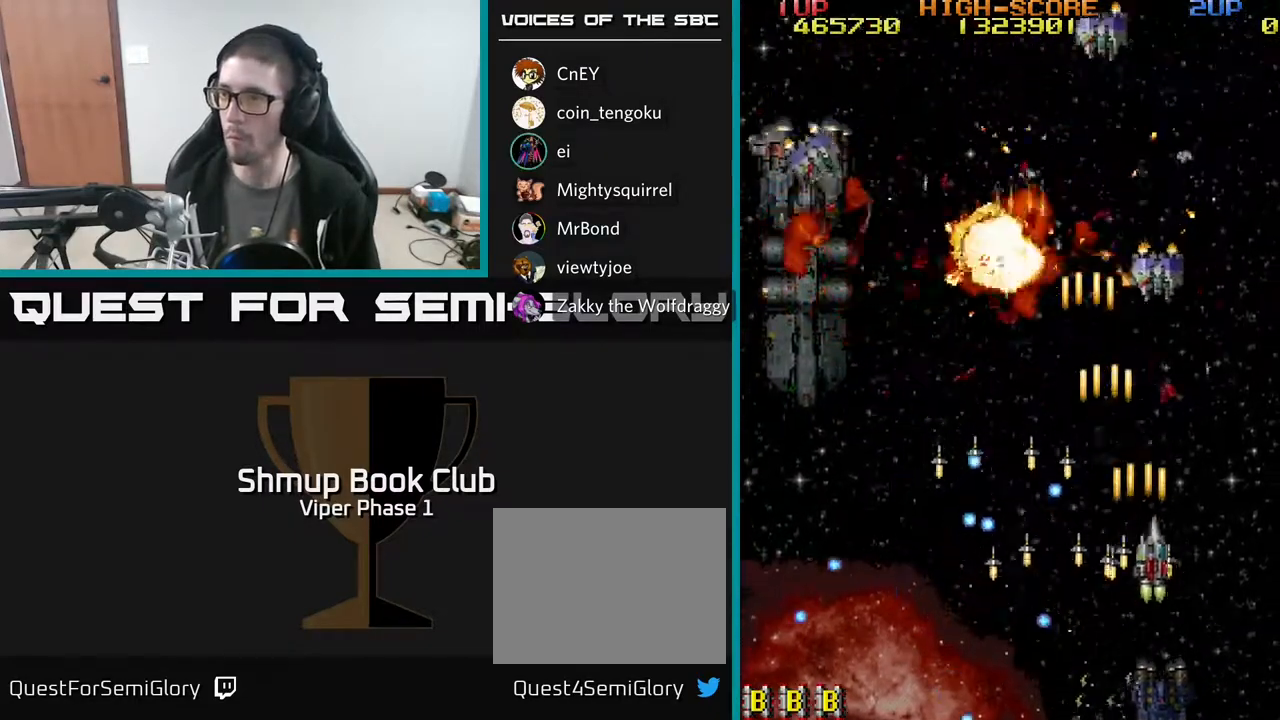
{"buttons": ["A", "DPAD_LEFT"], "left_stick": "center", "events": [[217, "DPAD_RIGHT", "up"], [250, "DPAD_LEFT", "down"], [283, "DPAD_UP", "up"]]}
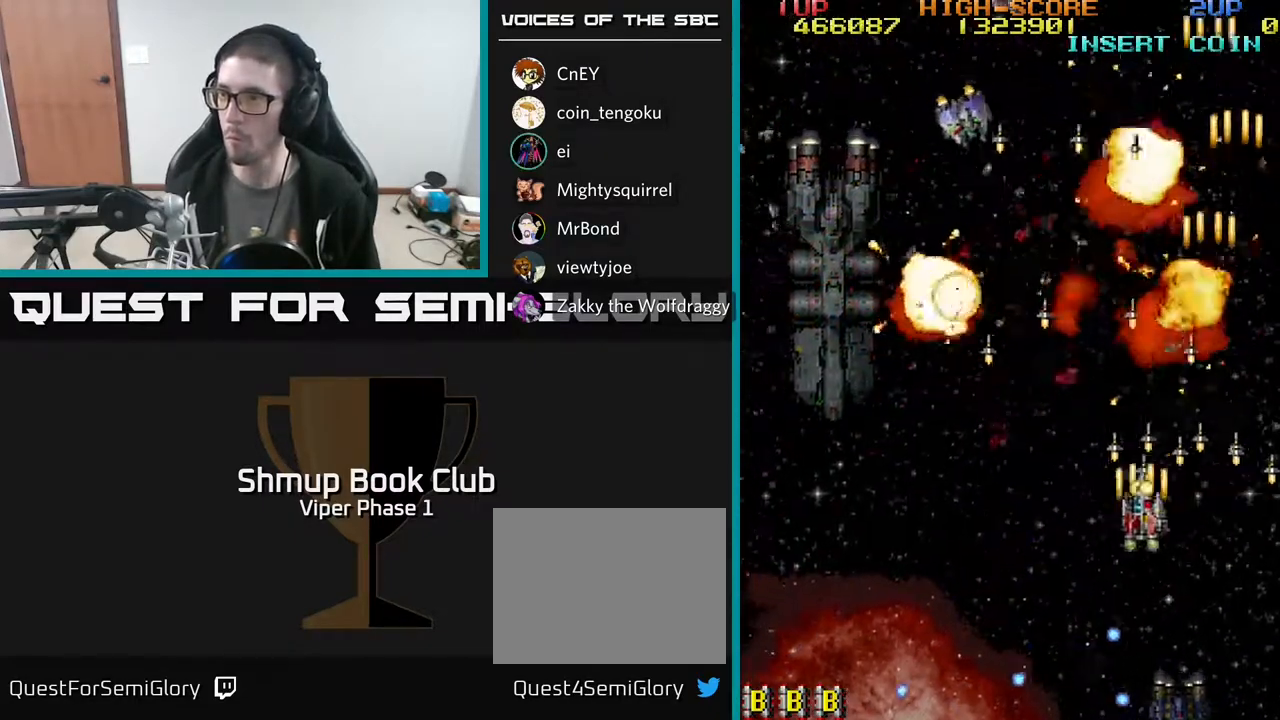
{"buttons": ["A", "DPAD_LEFT"], "left_stick": "center", "events": [[17, "DPAD_DOWN", "down"], [267, "DPAD_DOWN", "up"]]}
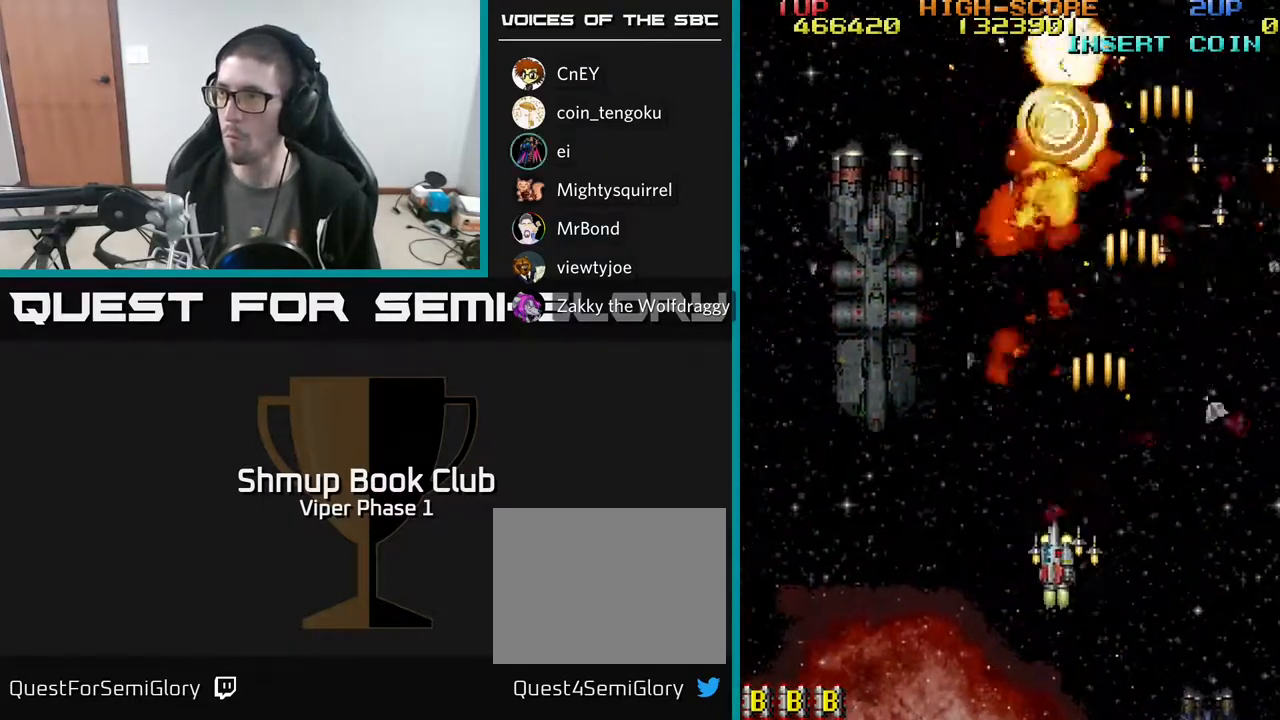
{"buttons": ["A", "DPAD_DOWN"], "left_stick": "center", "events": [[400, "DPAD_DOWN", "down"], [433, "DPAD_LEFT", "up"]]}